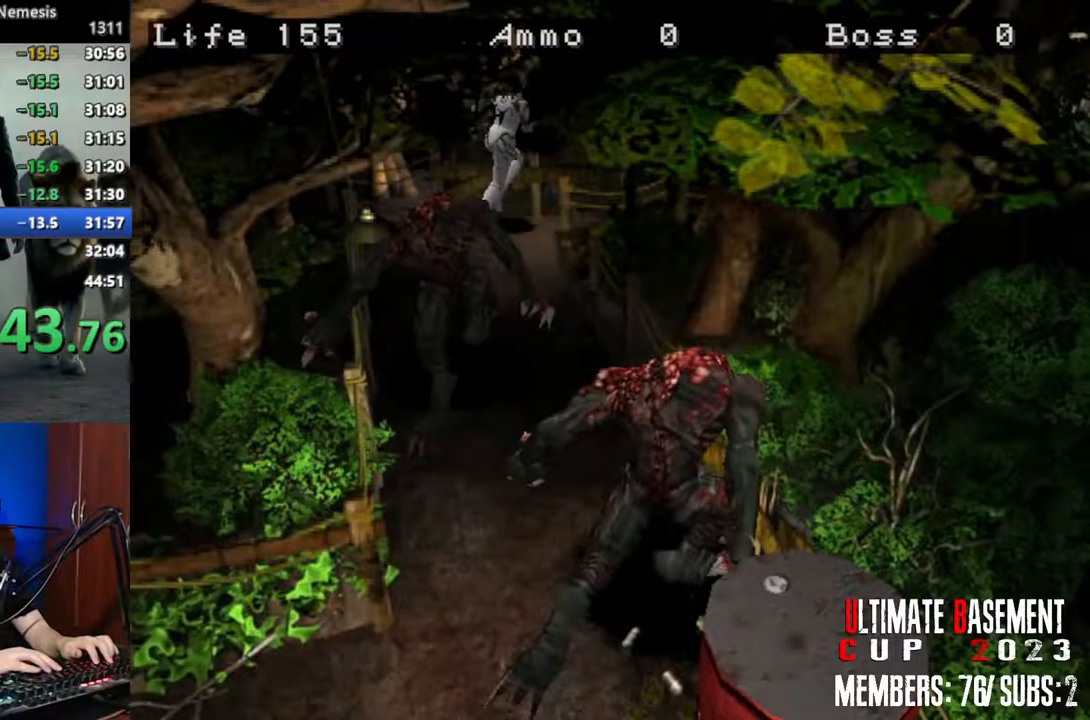
Gameplay with keyboard; each line is a JSON object with the keys held at the frame after it. "events" lists presses ("down") and releases ("up") of "a", "d", "k", "l", "o", "q", "s", "semicolon", "shift", "space" and "w" between this image and that frame as [ms after this image, input, new state], when the widget could be followed in between. No other keys are recorded. Mouse input is not recorded.
{"keys": ["shift", "w"], "events": [[267, "d", "up"]]}
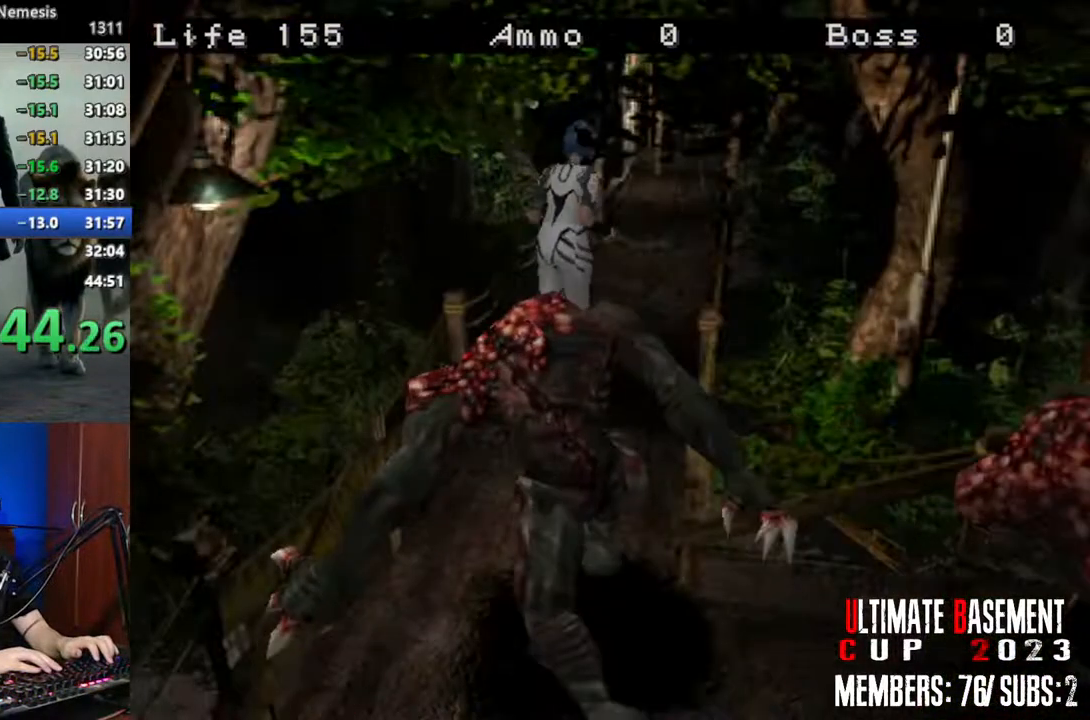
{"keys": ["shift", "w"], "events": [[50, "a", "down"], [150, "a", "up"]]}
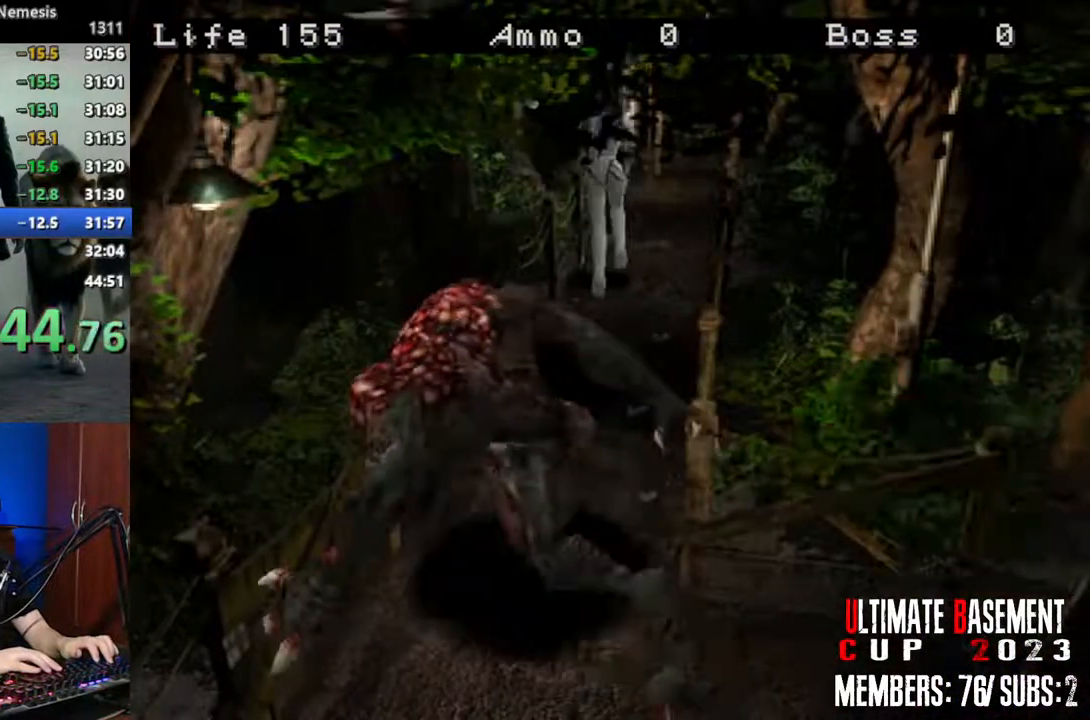
{"keys": ["shift", "w"], "events": [[67, "d", "down"], [117, "d", "up"]]}
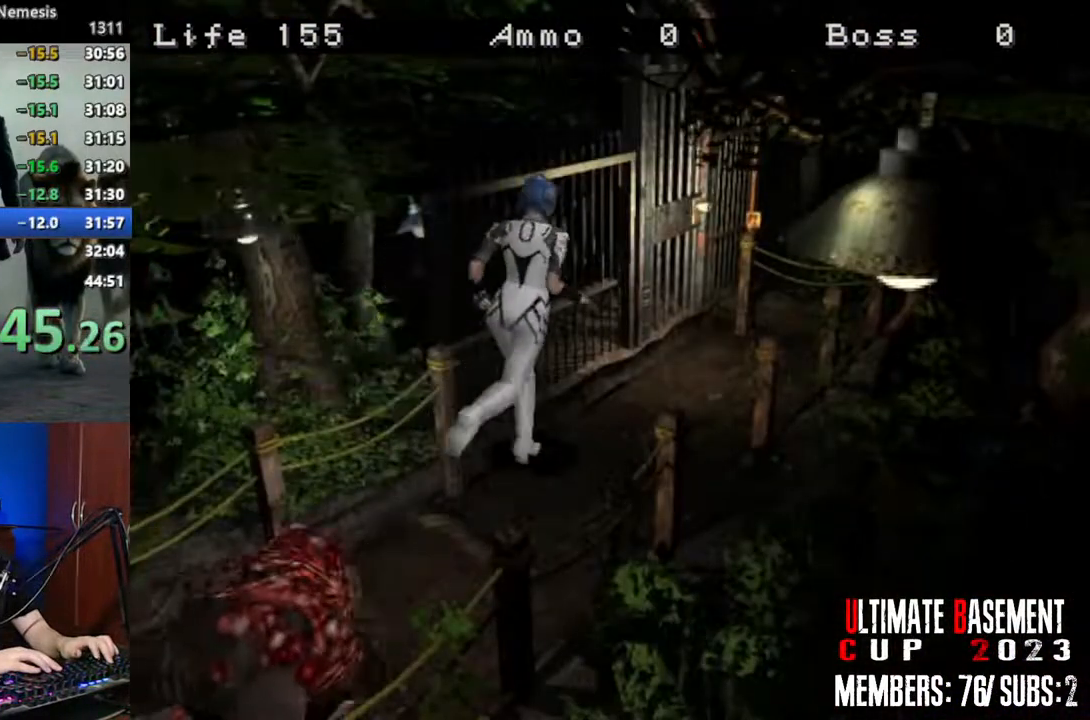
{"keys": ["a", "semicolon", "shift", "w"], "events": [[217, "a", "down"], [267, "semicolon", "down"]]}
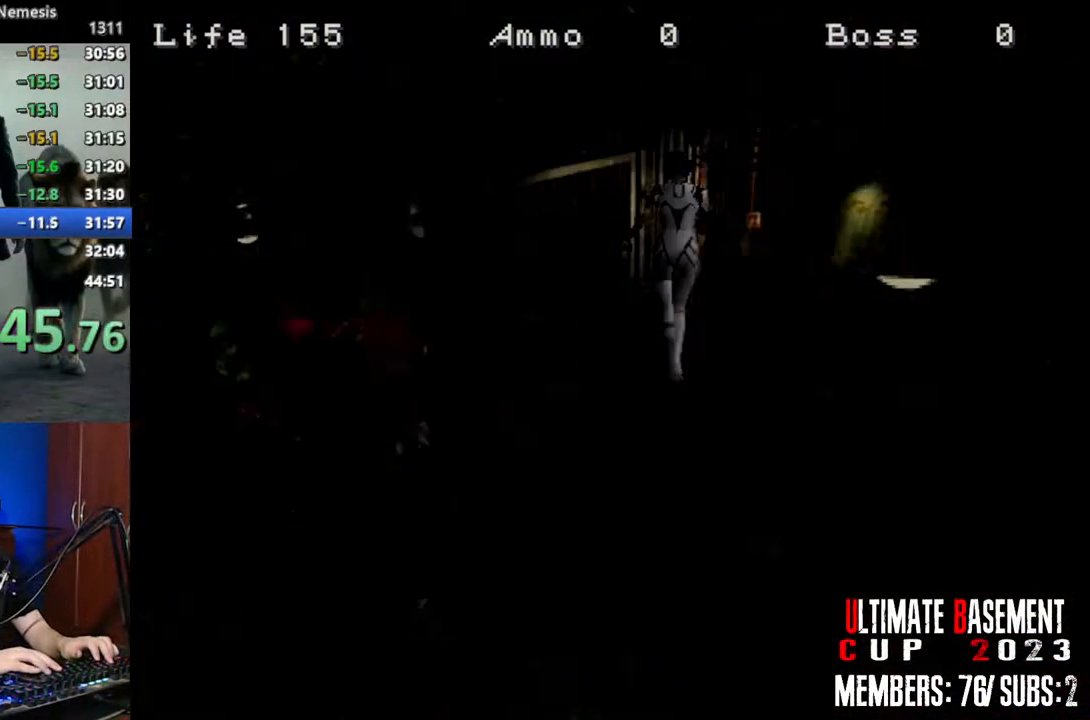
{"keys": ["shift", "w"], "events": [[100, "a", "up"], [250, "semicolon", "up"]]}
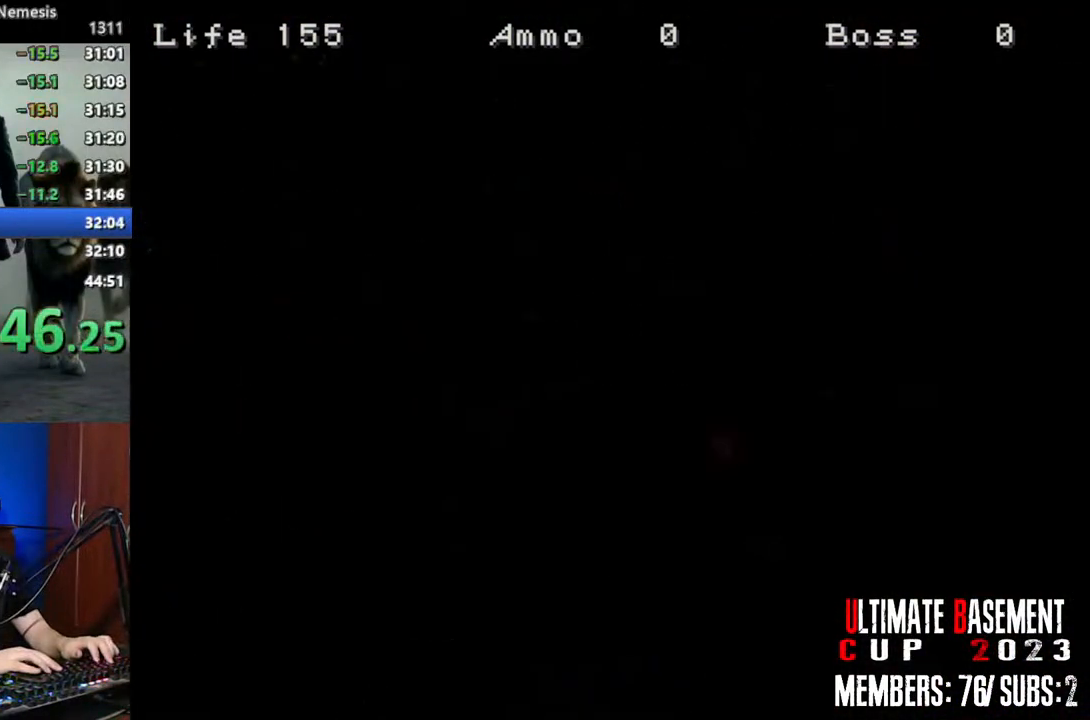
{"keys": ["d", "shift", "w"], "events": [[67, "space", "down"], [200, "space", "up"], [484, "d", "down"]]}
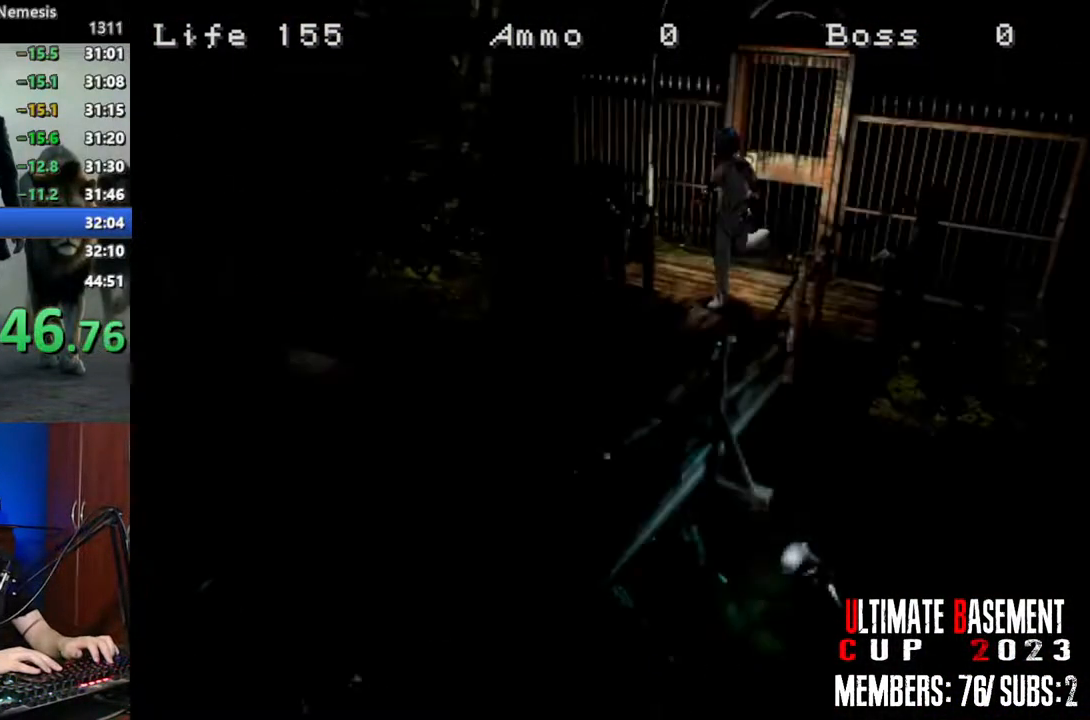
{"keys": ["a", "shift", "w"], "events": [[134, "d", "up"], [467, "a", "down"]]}
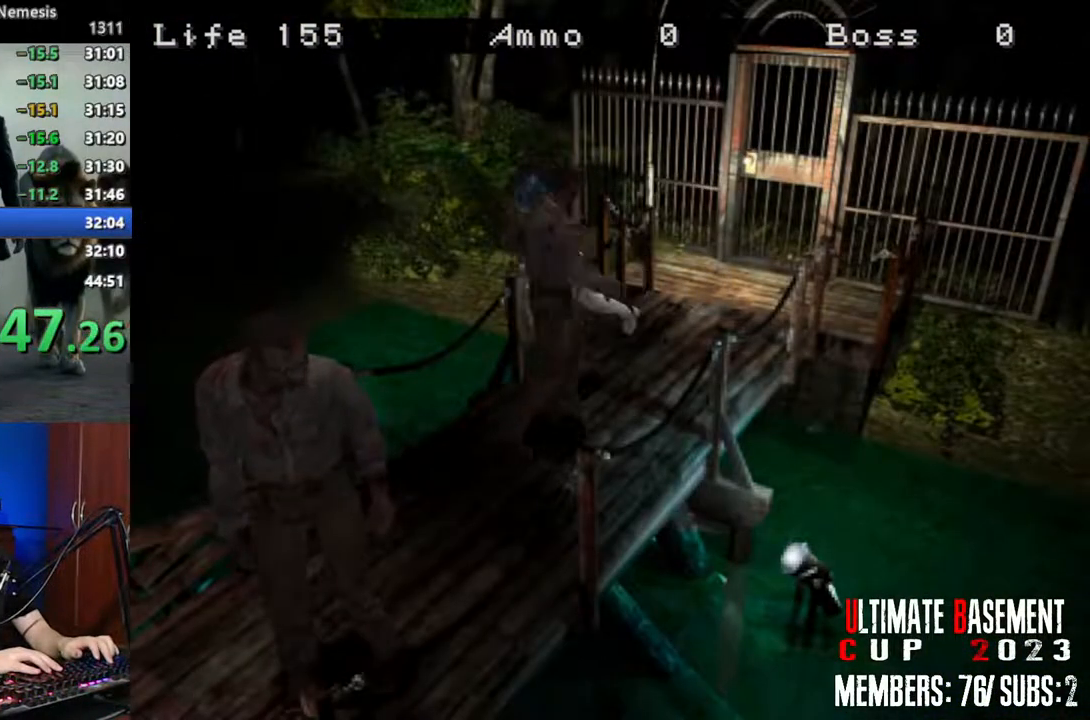
{"keys": ["shift", "w"], "events": [[50, "a", "up"]]}
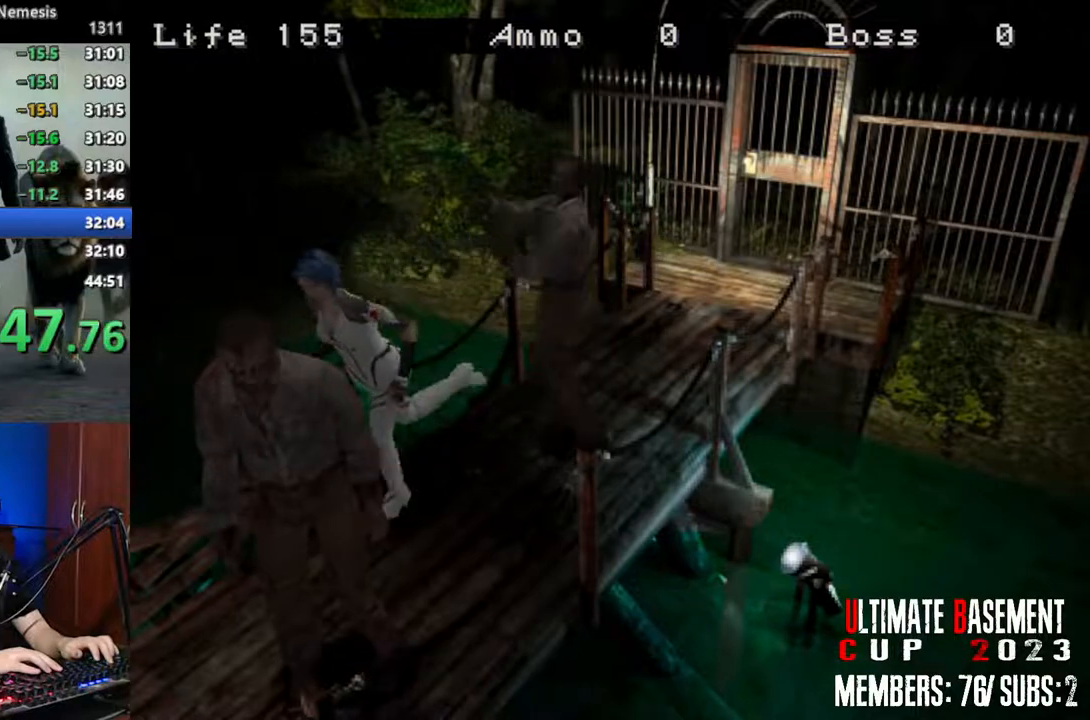
{"keys": ["shift", "w"], "events": []}
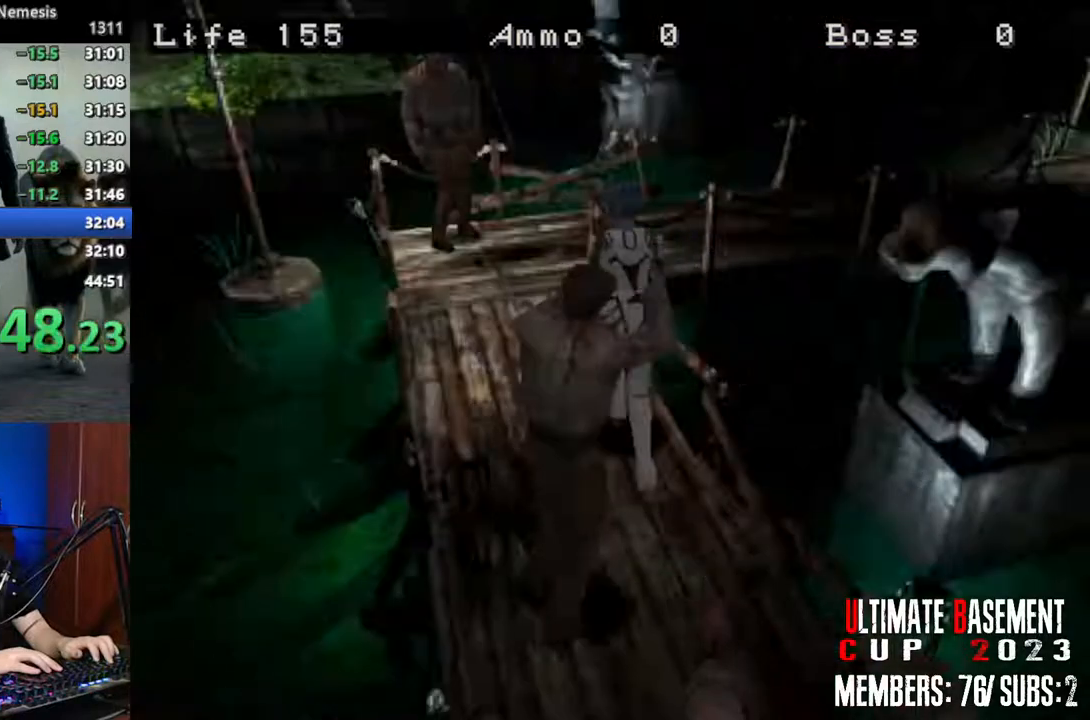
{"keys": ["d", "shift", "w"], "events": [[417, "d", "down"]]}
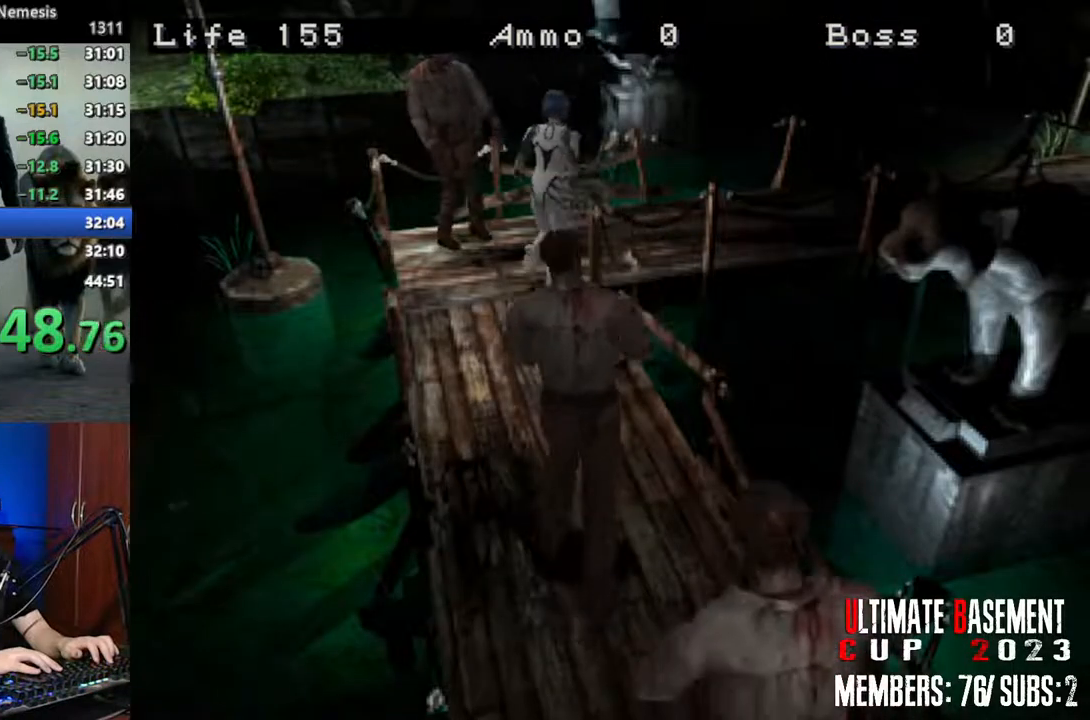
{"keys": ["d", "shift", "w"], "events": []}
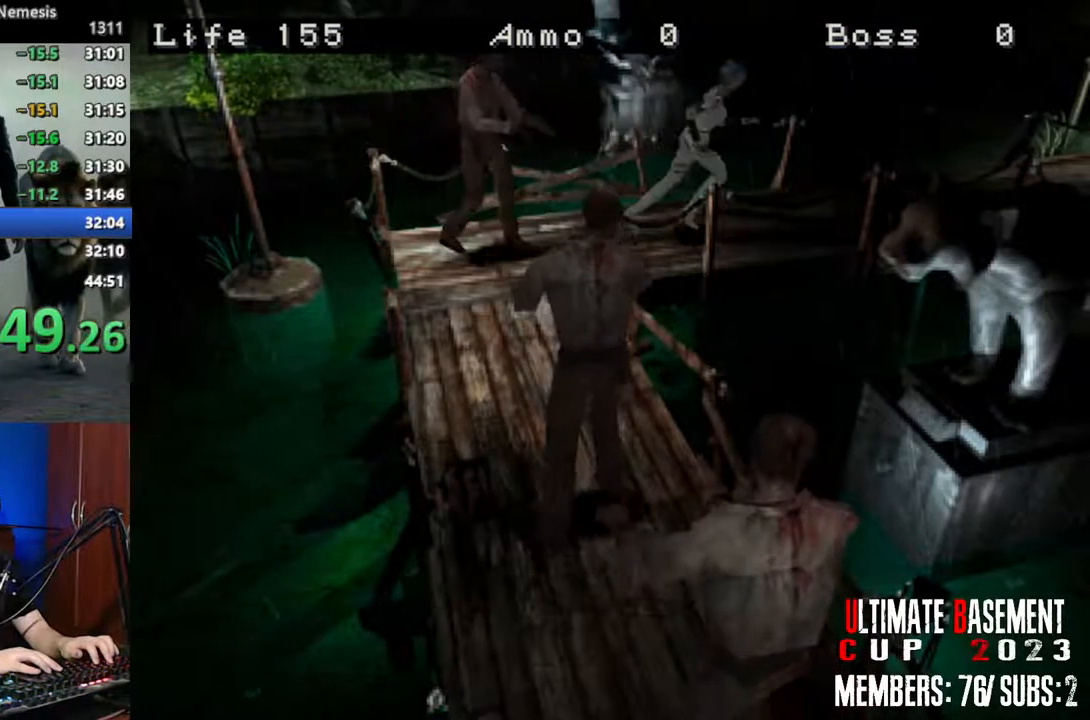
{"keys": ["shift", "w"], "events": [[67, "d", "up"], [300, "a", "down"], [400, "a", "up"]]}
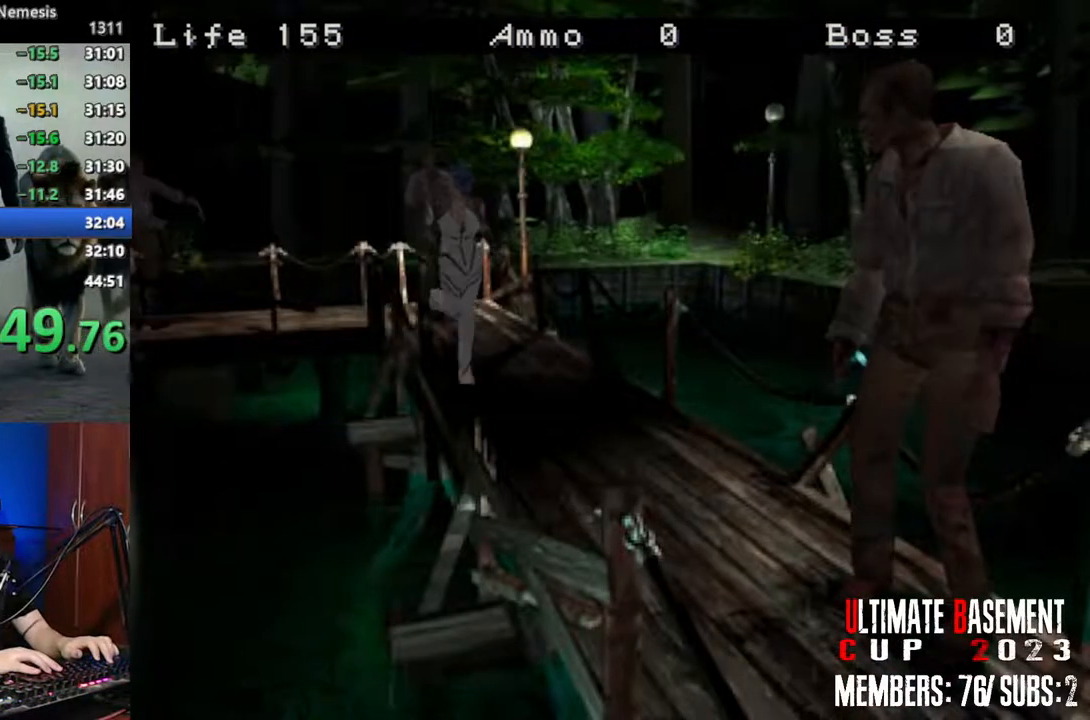
{"keys": ["a", "shift", "w"], "events": [[234, "a", "down"]]}
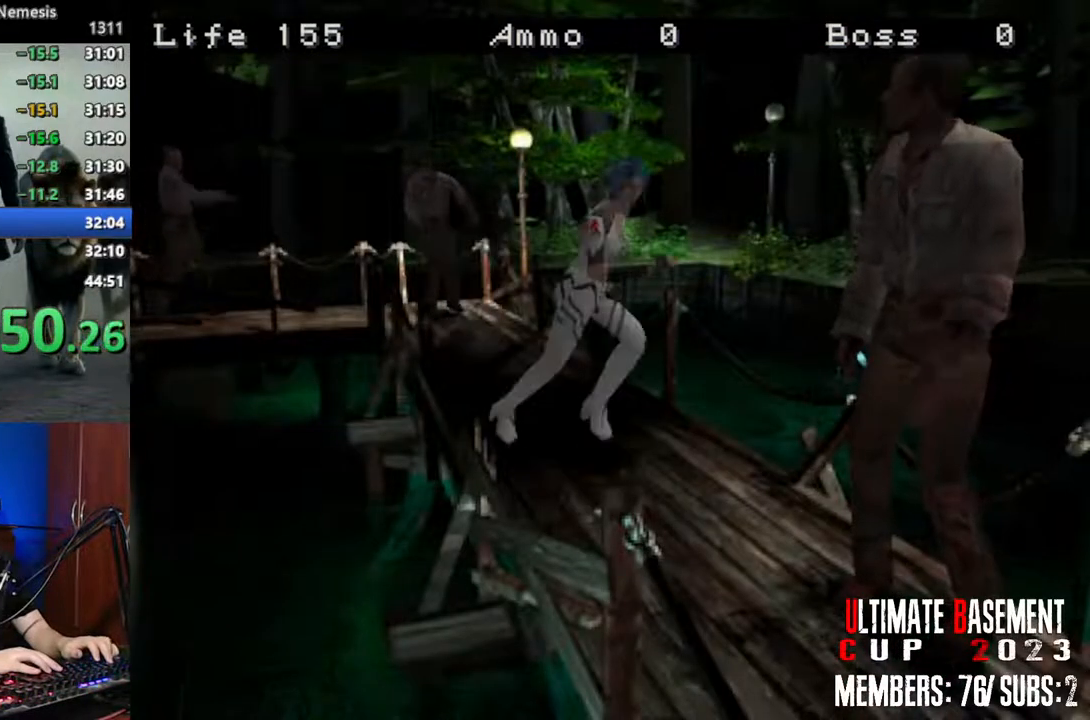
{"keys": ["shift", "w"], "events": [[17, "a", "up"], [234, "d", "down"], [434, "d", "up"]]}
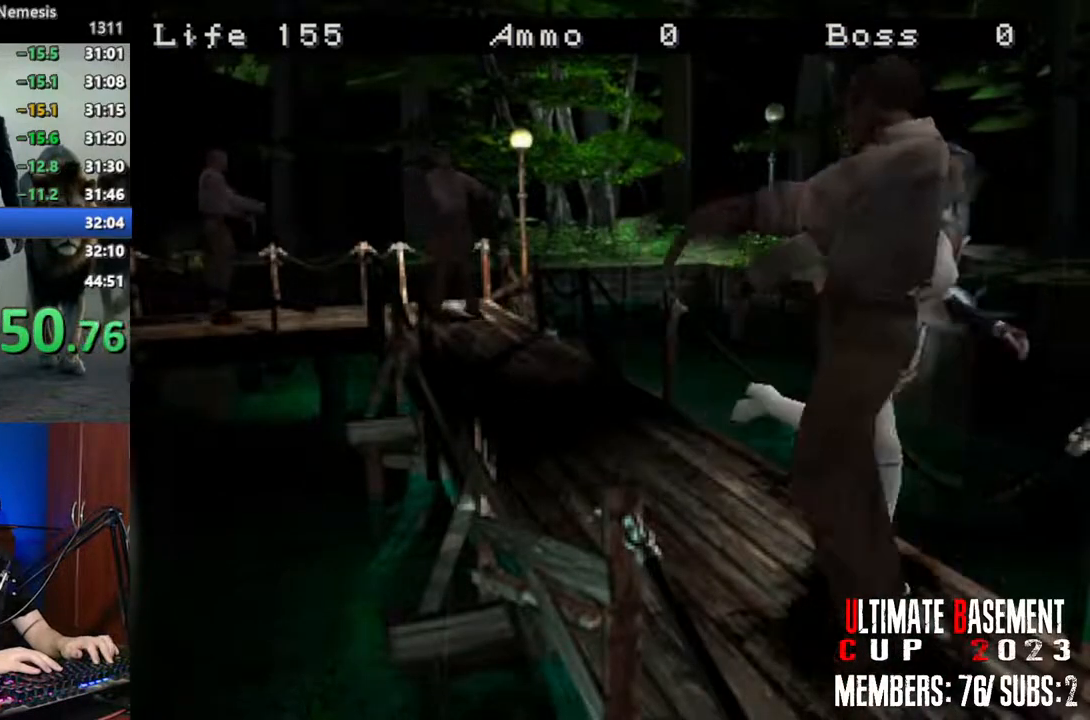
{"keys": ["d", "shift", "w"], "events": [[450, "d", "down"]]}
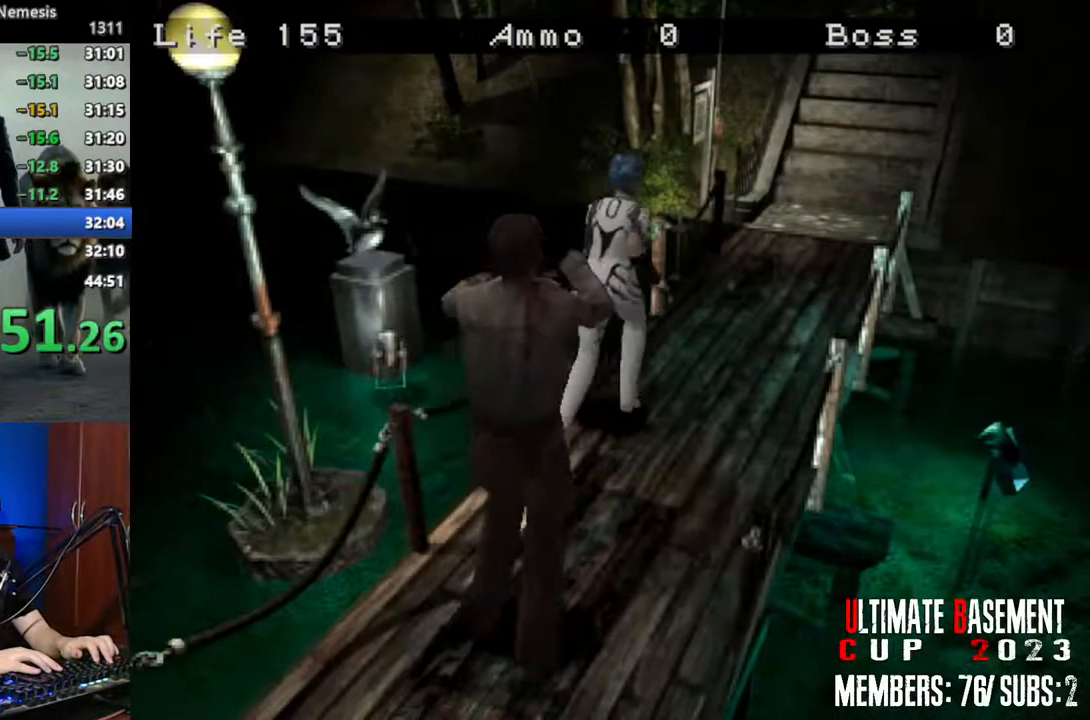
{"keys": ["shift", "w"], "events": [[34, "d", "up"]]}
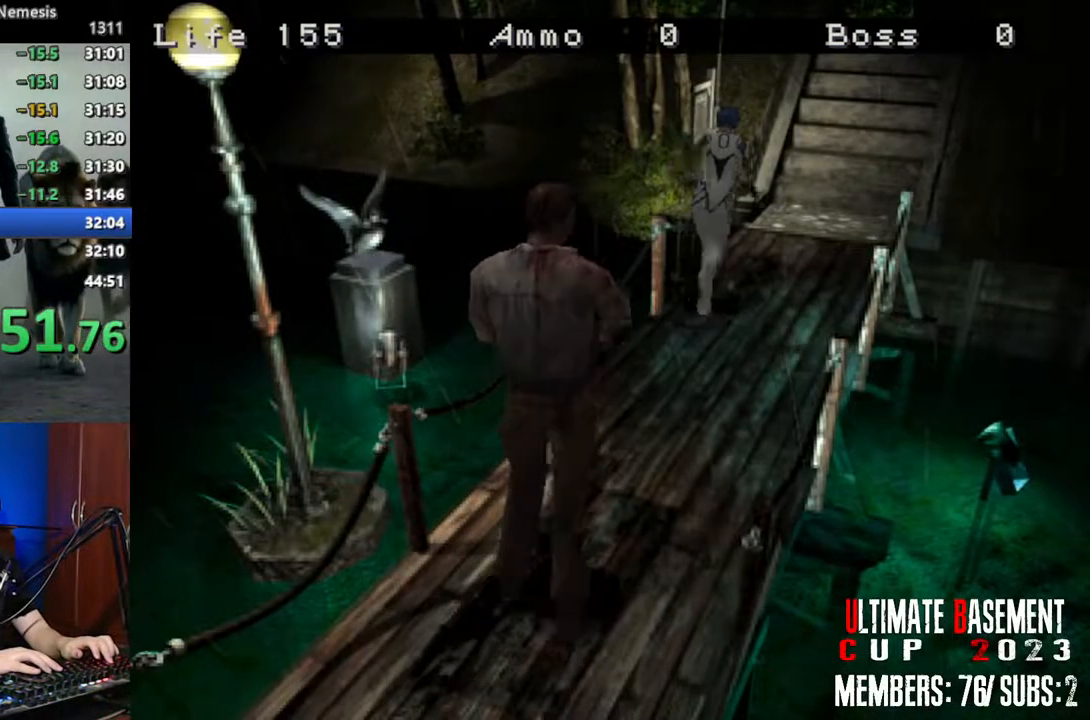
{"keys": ["shift", "w"], "events": []}
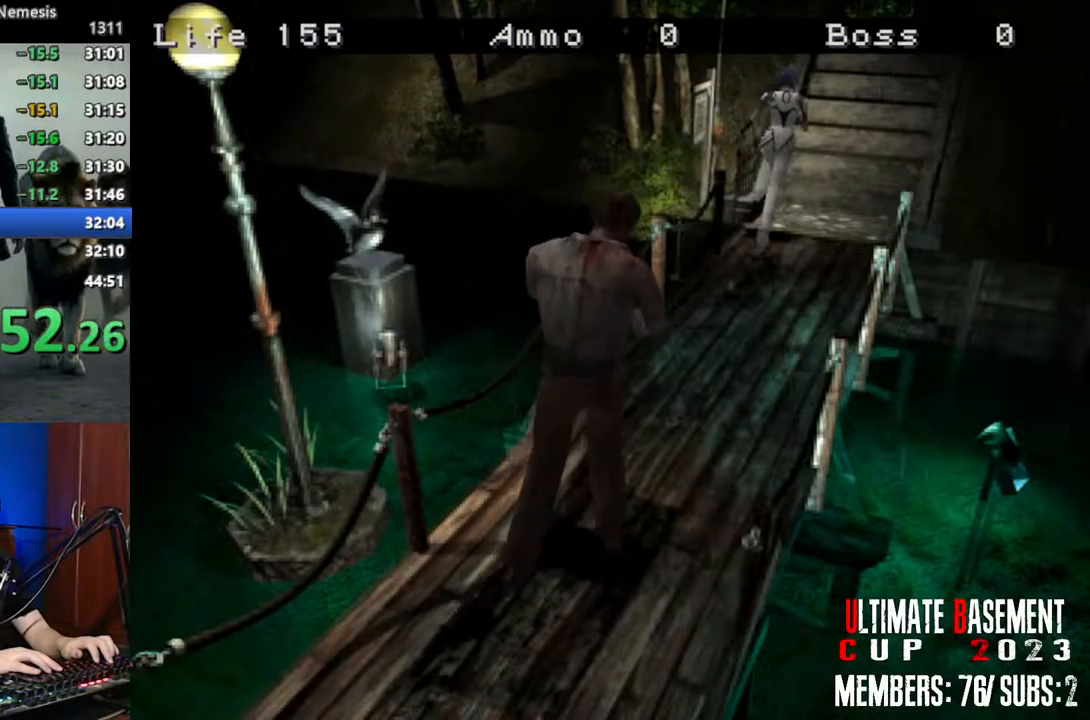
{"keys": ["shift", "w"], "events": []}
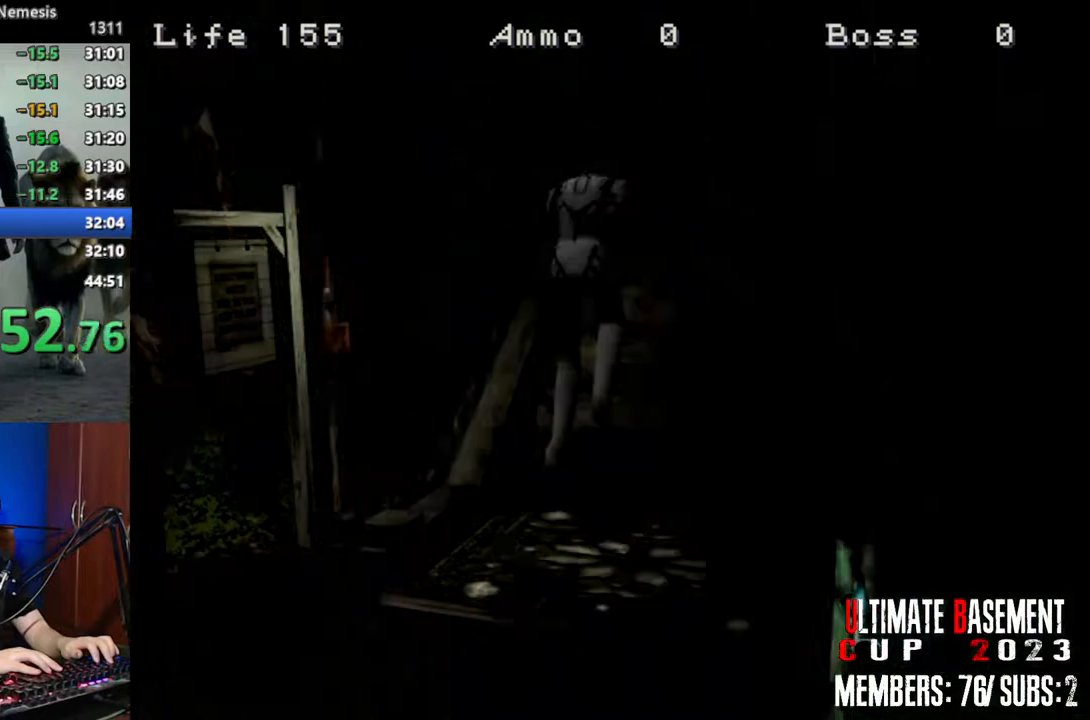
{"keys": ["shift", "w"], "events": []}
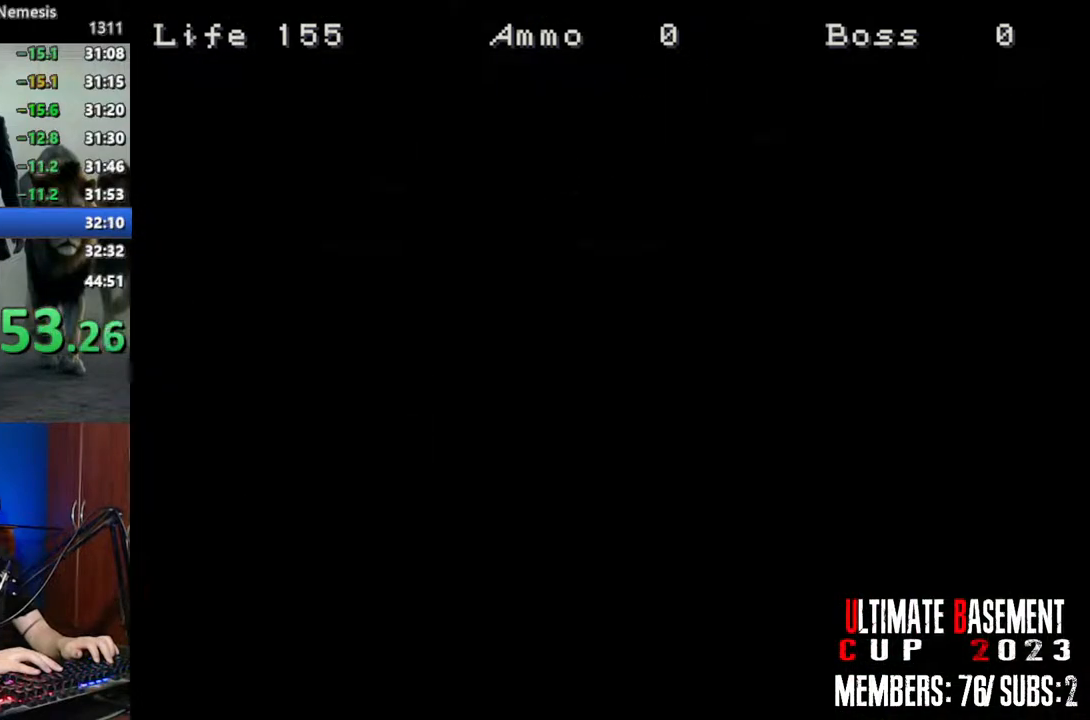
{"keys": ["shift", "w"], "events": [[284, "space", "down"], [434, "space", "up"]]}
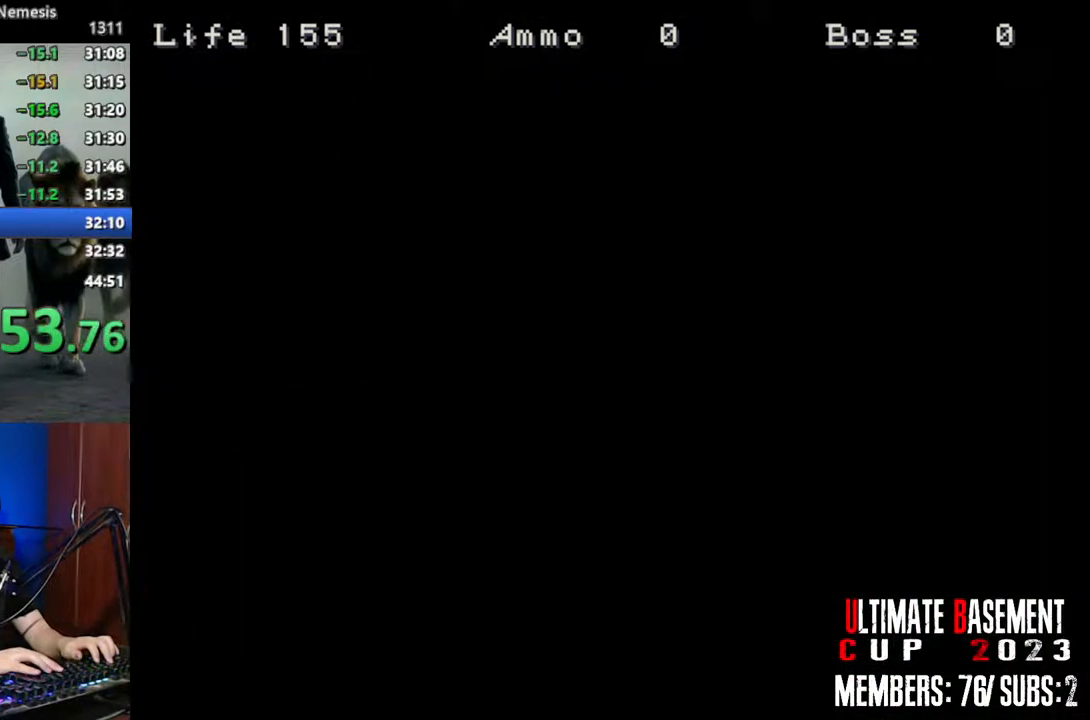
{"keys": ["shift", "w"], "events": [[350, "a", "down"], [450, "a", "up"]]}
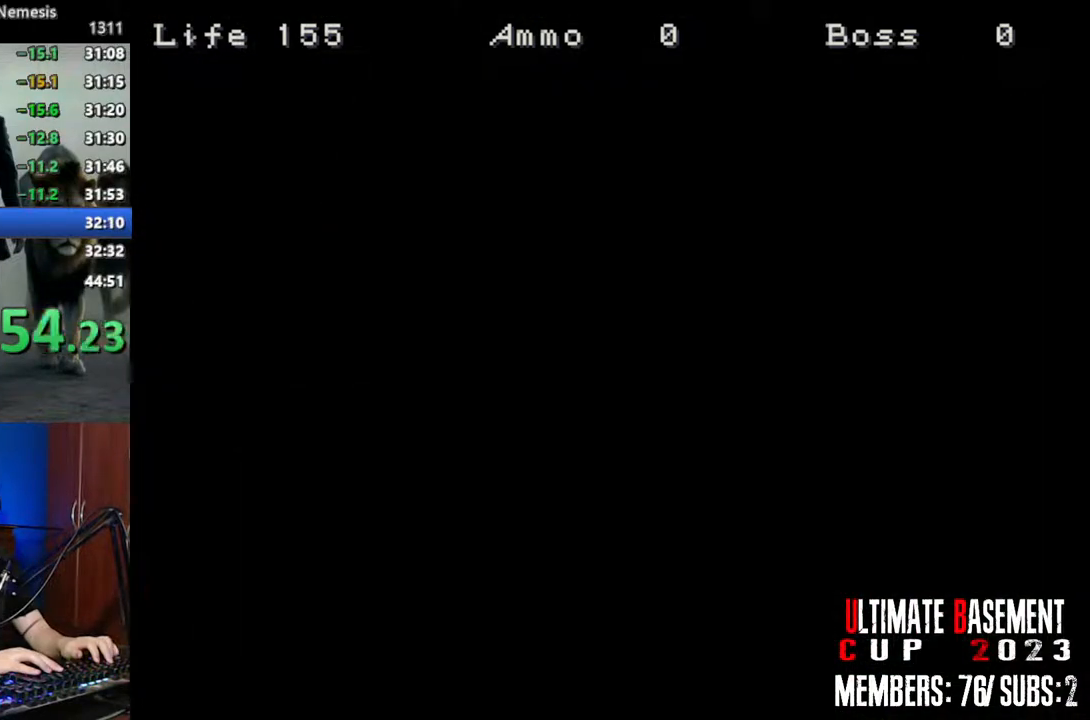
{"keys": ["shift", "w"], "events": []}
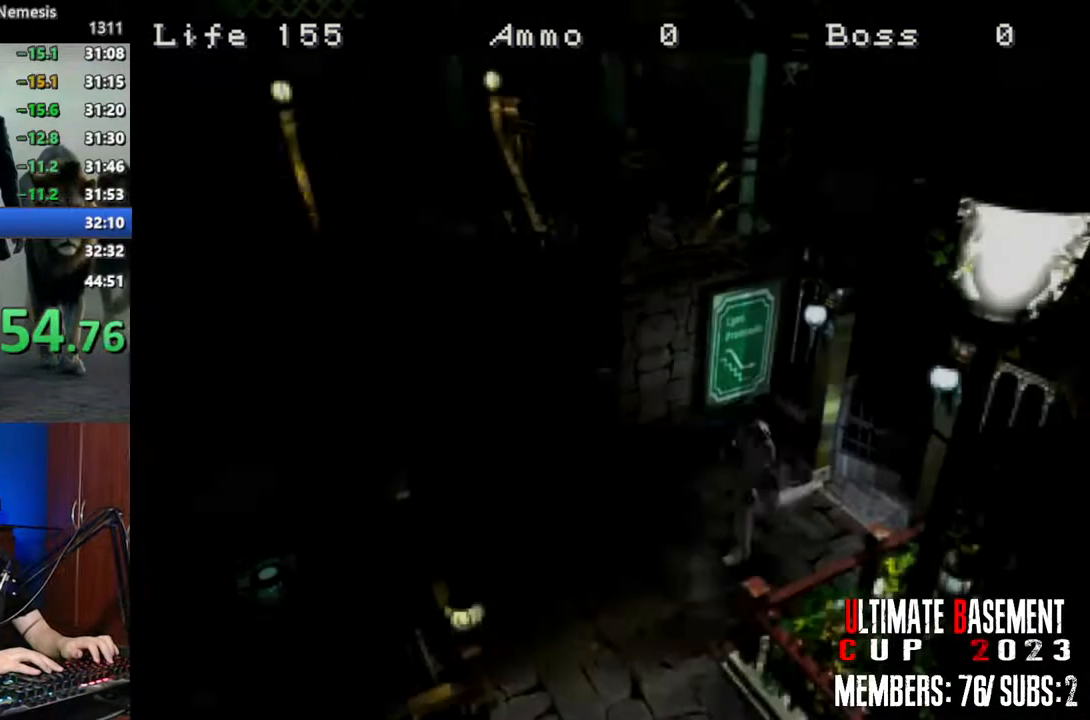
{"keys": ["shift", "w"], "events": [[50, "a", "down"], [234, "a", "up"]]}